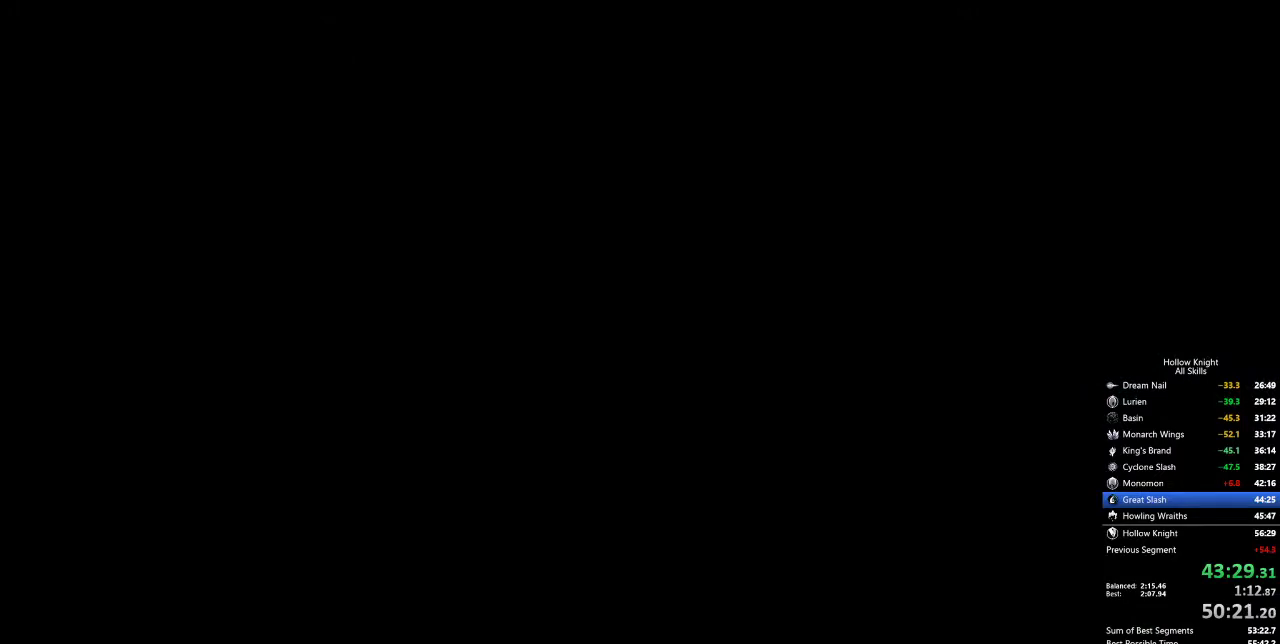
Gameplay with keyboard; each line is a JSON object with the keys held at the frame after it. "events" lists presses ("down") and releases ("up") of "cdash", "dash", "dnail", "down", "heal", "inv", "jump", "left", "nail", "right", "spell" and "up" between this image and that frame as [ms after this image, input, new state], when the widget could be followed in between. No other keys are recorded. Mouse input is not recorded. Key names are as the overlay labels them; some are game actions (e.g. jump) rather than physical keys.
{"keys": ["left"], "events": []}
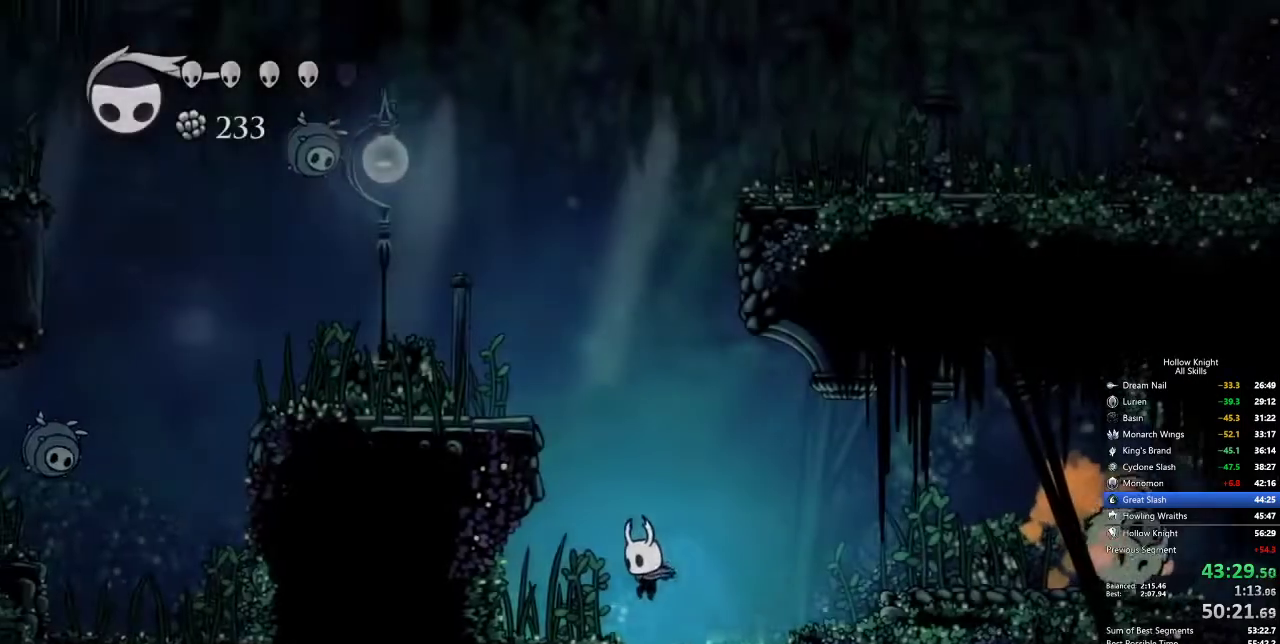
{"keys": ["jump"], "events": [[234, "left", "up"], [367, "jump", "down"]]}
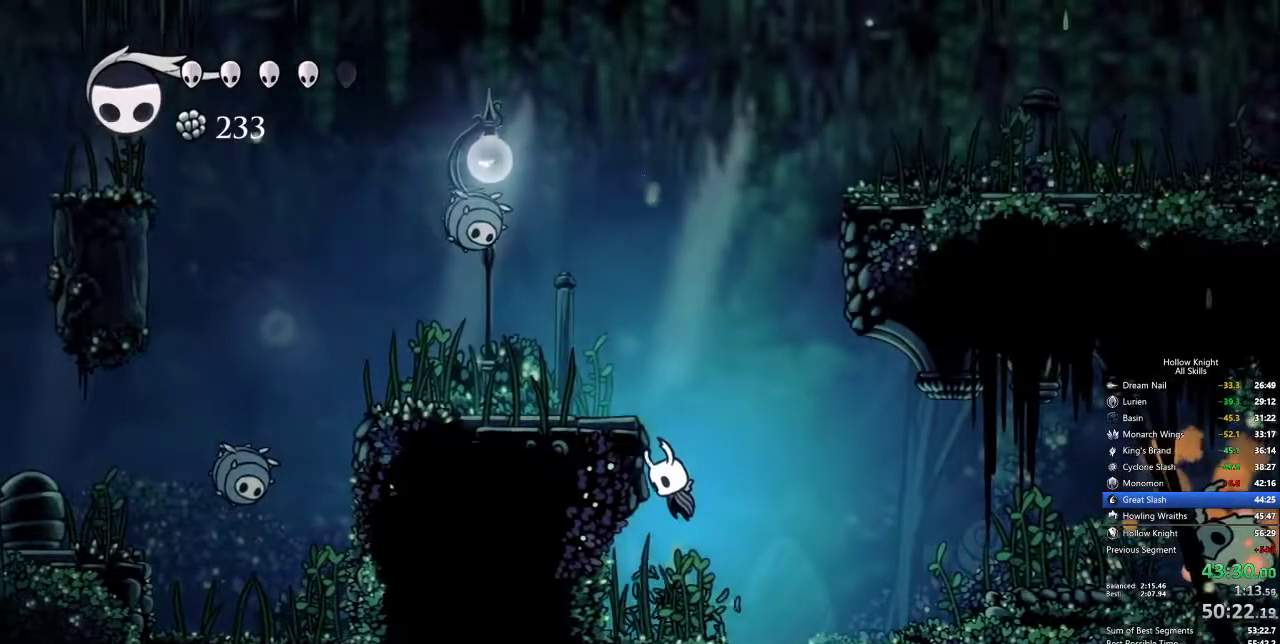
{"keys": ["left", "nail", "up"], "events": [[150, "left", "down"], [200, "up", "down"], [384, "jump", "up"], [484, "nail", "down"]]}
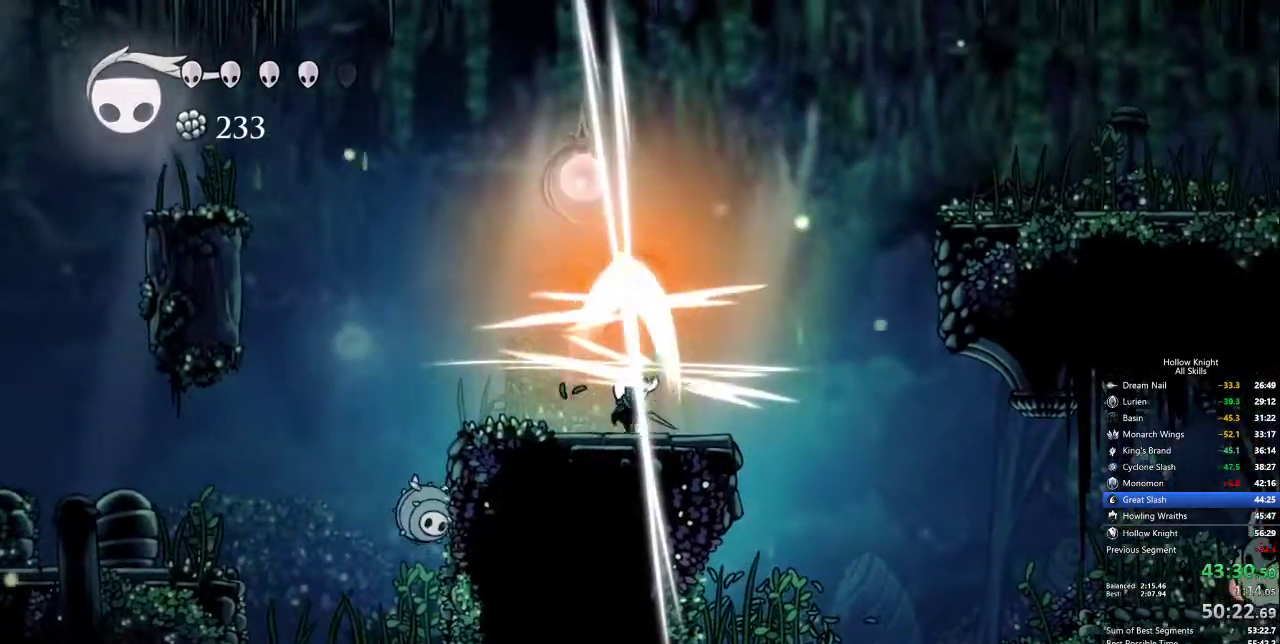
{"keys": ["left"], "events": [[134, "dash", "down"], [134, "nail", "up"], [184, "up", "up"], [267, "dash", "up"]]}
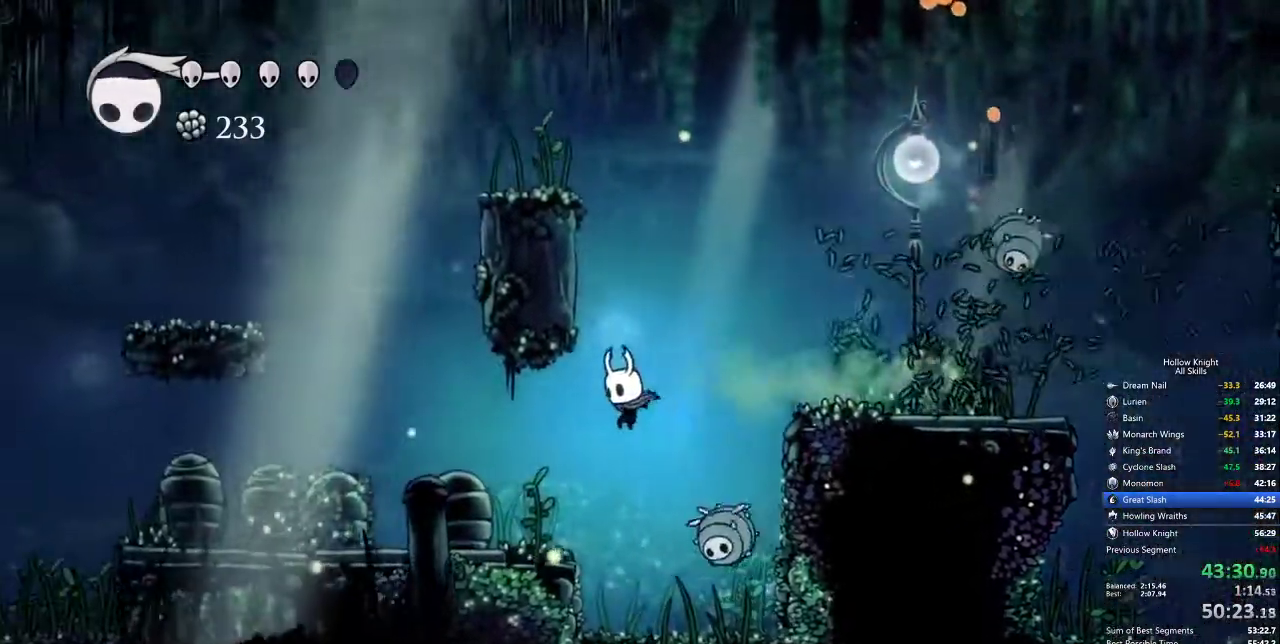
{"keys": ["left"], "events": [[184, "dash", "down"], [334, "dash", "up"]]}
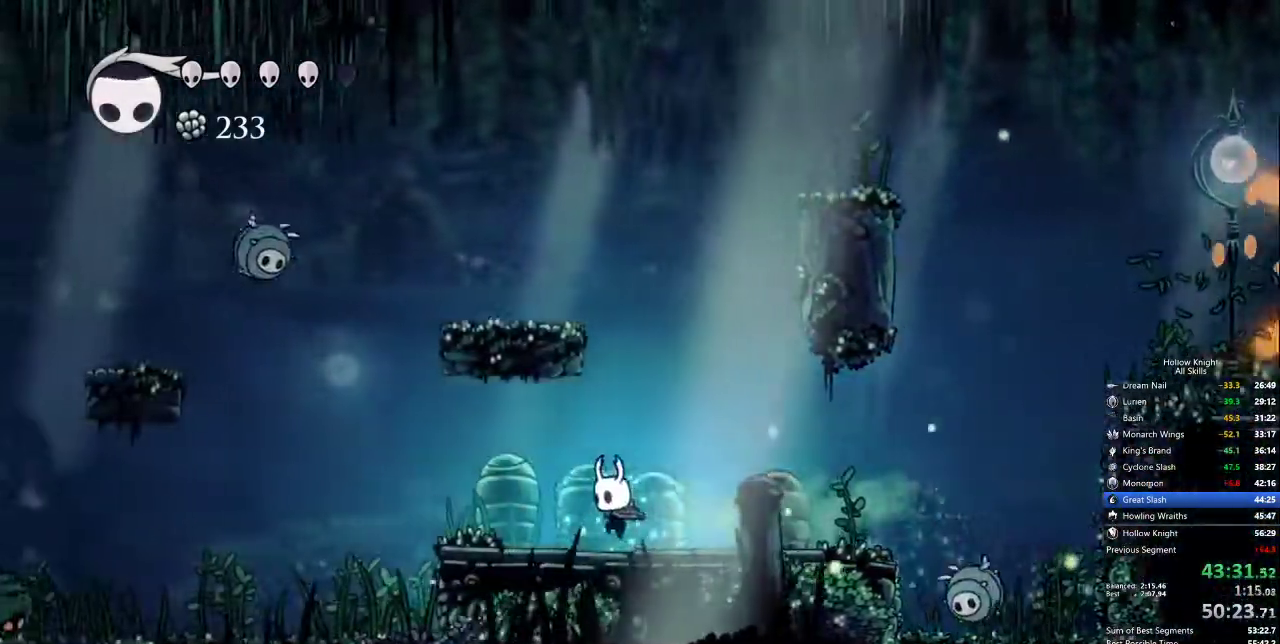
{"keys": ["left"], "events": [[350, "dash", "down"], [484, "dash", "up"]]}
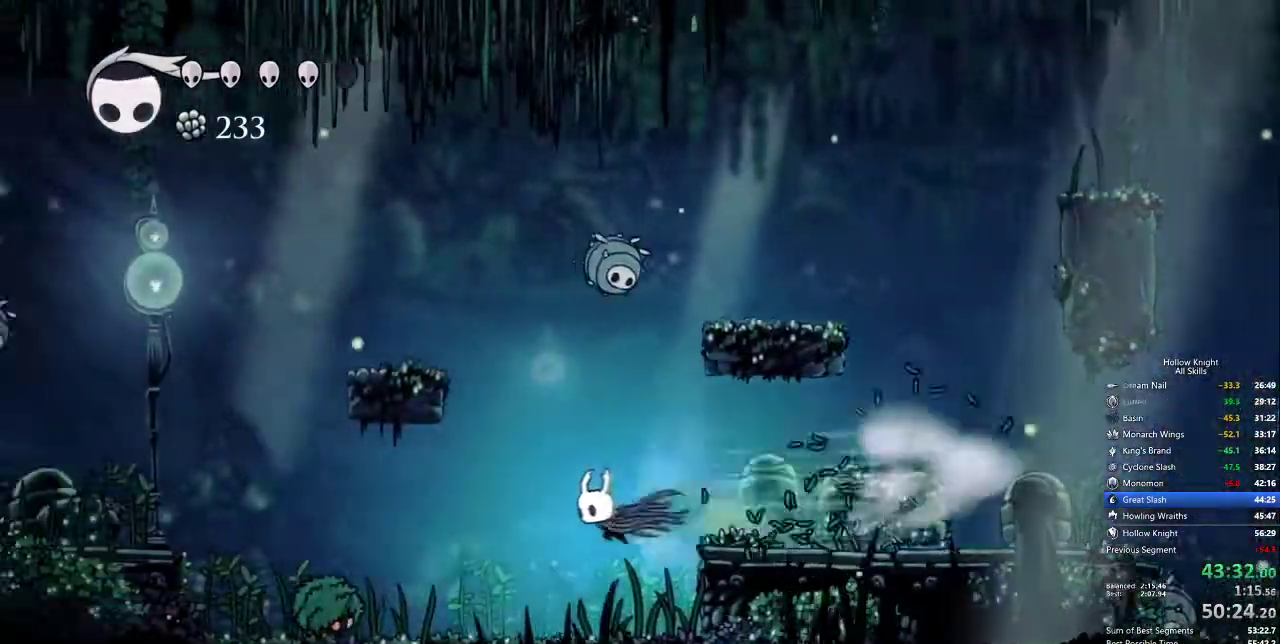
{"keys": ["dash", "left"], "events": [[217, "down", "down"], [267, "nail", "down"], [367, "down", "up"], [400, "dash", "down"], [400, "nail", "up"]]}
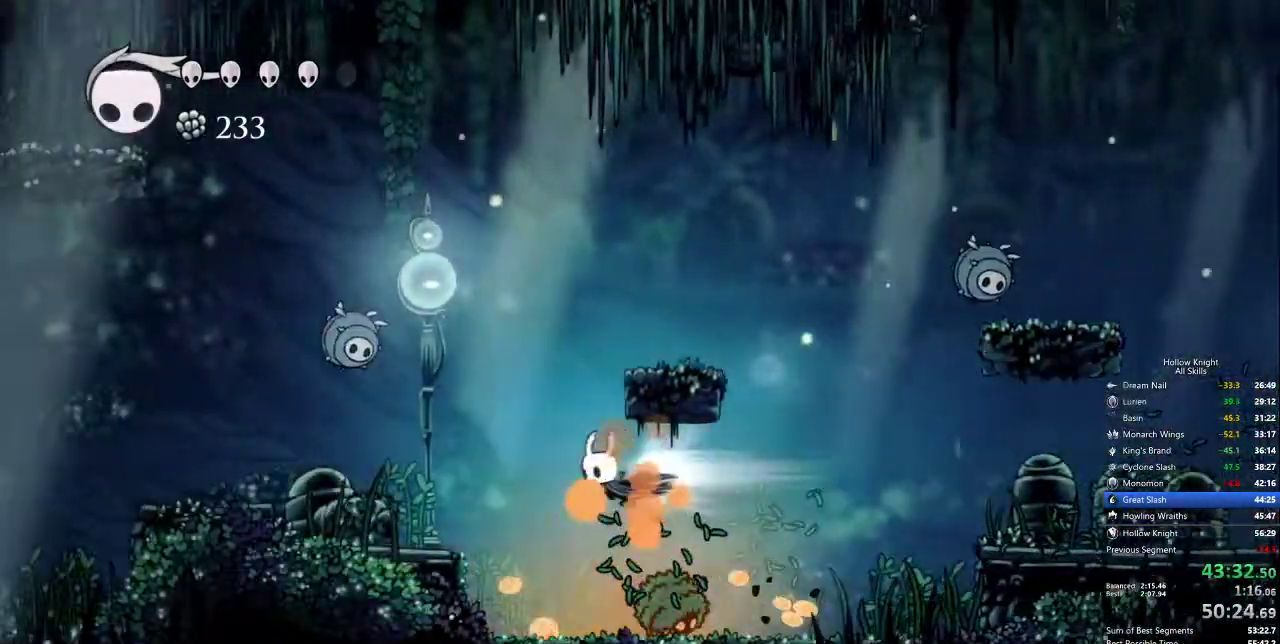
{"keys": ["left"], "events": [[50, "dash", "up"]]}
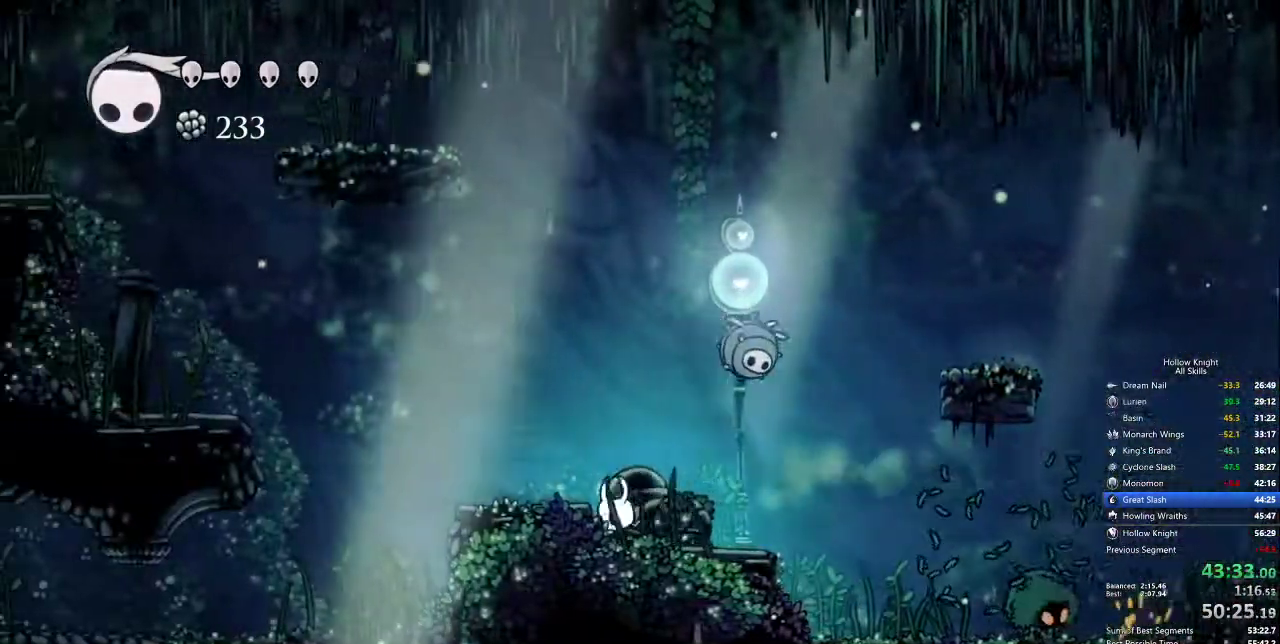
{"keys": ["dash", "left"], "events": [[100, "jump", "down"], [434, "dash", "down"], [434, "jump", "up"]]}
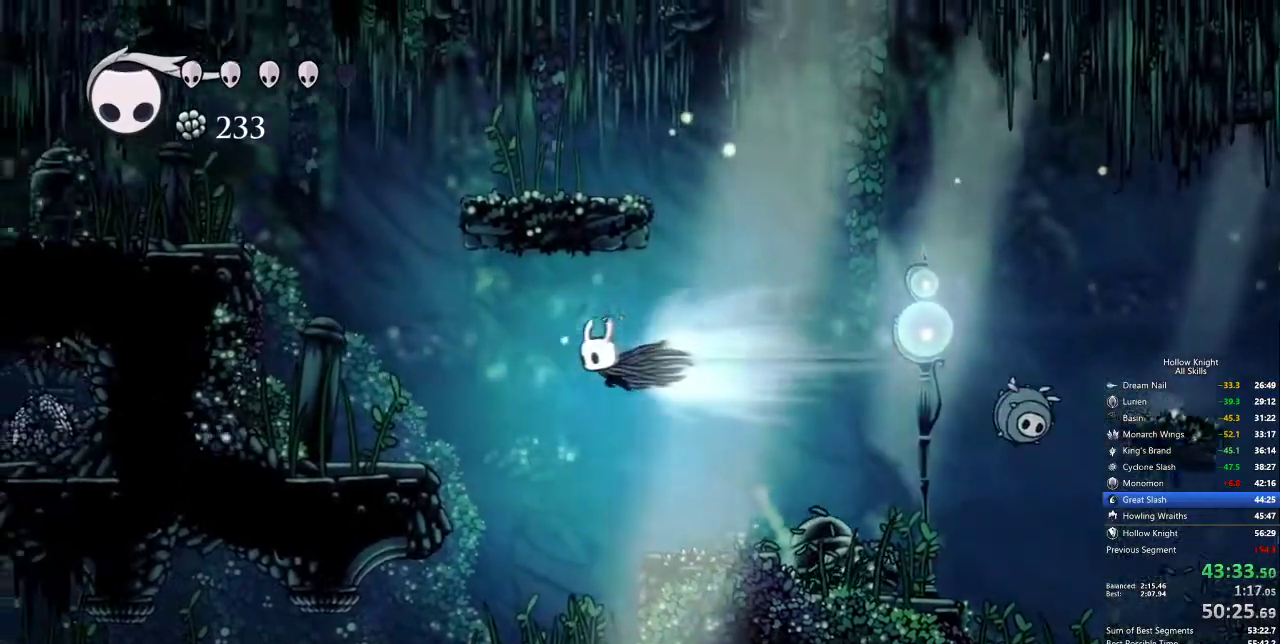
{"keys": ["jump", "left"], "events": [[84, "dash", "up"], [467, "jump", "down"]]}
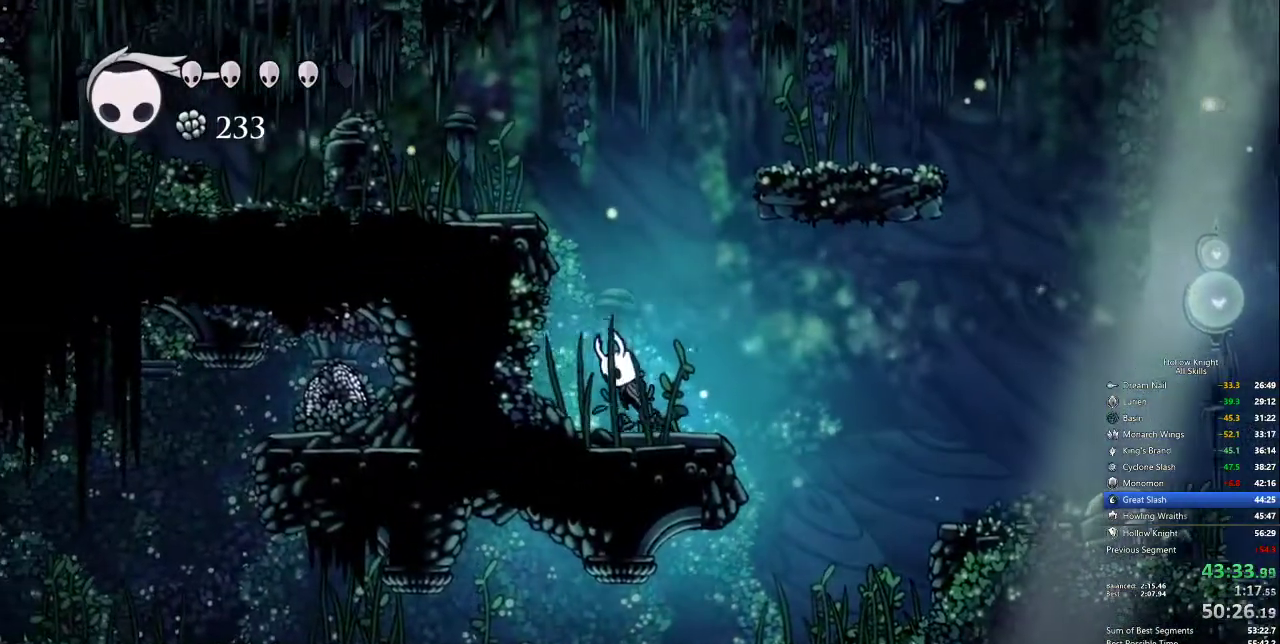
{"keys": ["dash", "left"], "events": [[384, "dash", "down"], [467, "jump", "up"]]}
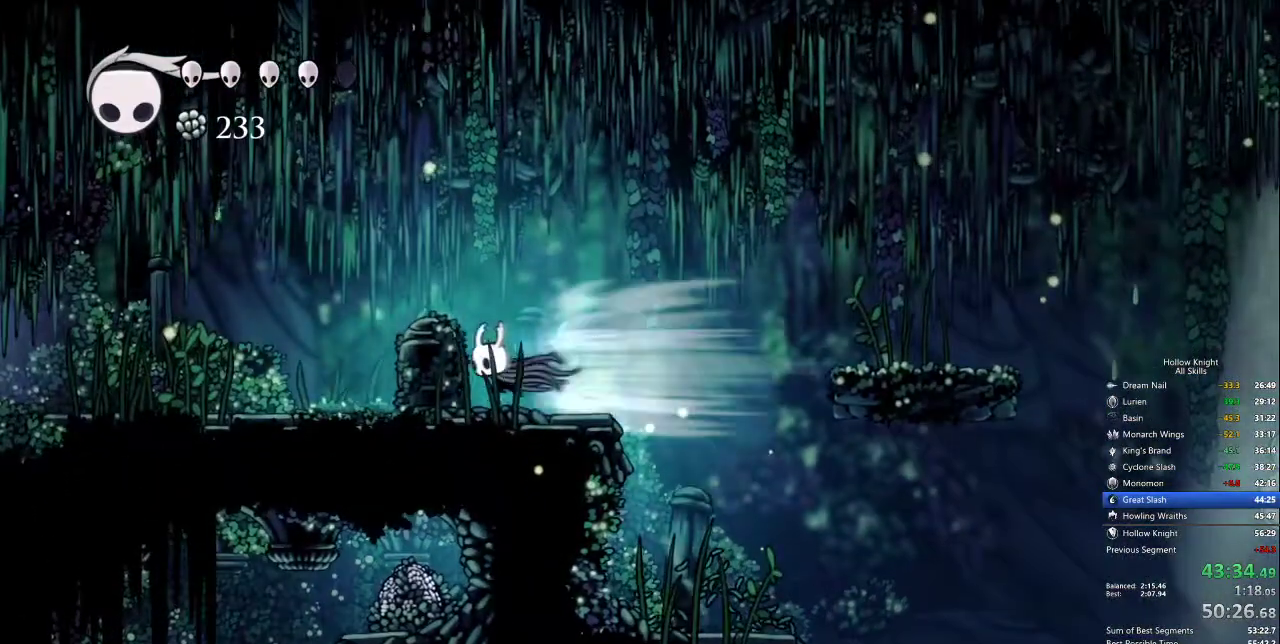
{"keys": ["left"], "events": [[17, "dash", "up"]]}
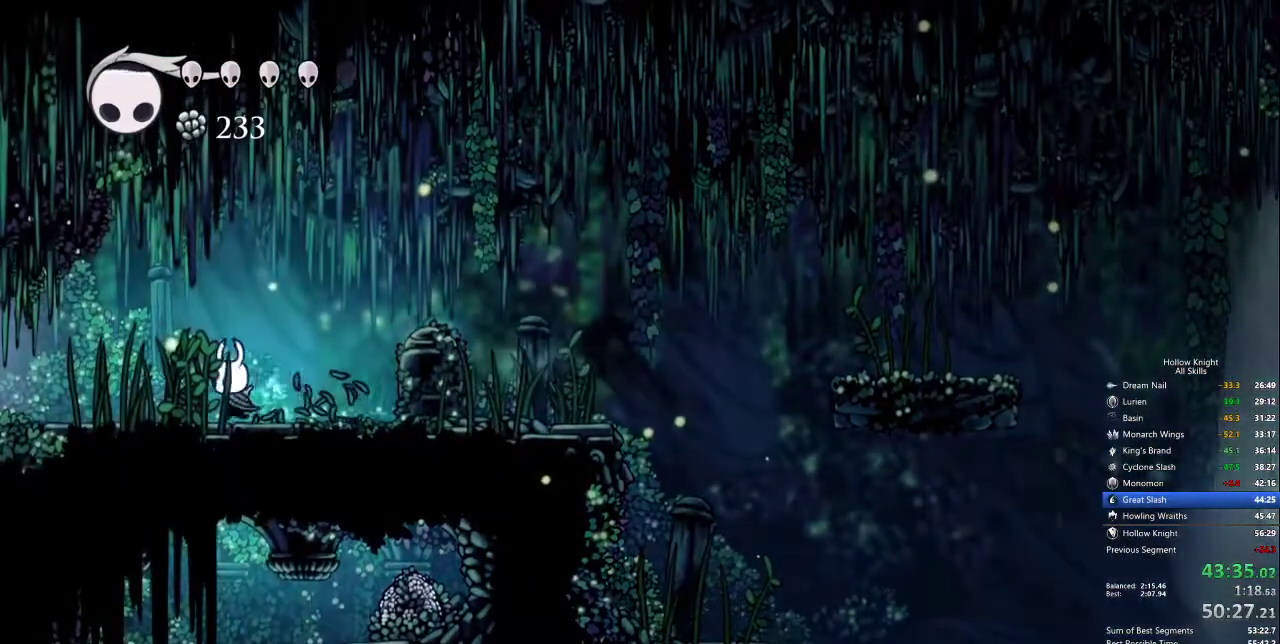
{"keys": ["left"], "events": [[84, "dash", "down"], [167, "dash", "up"]]}
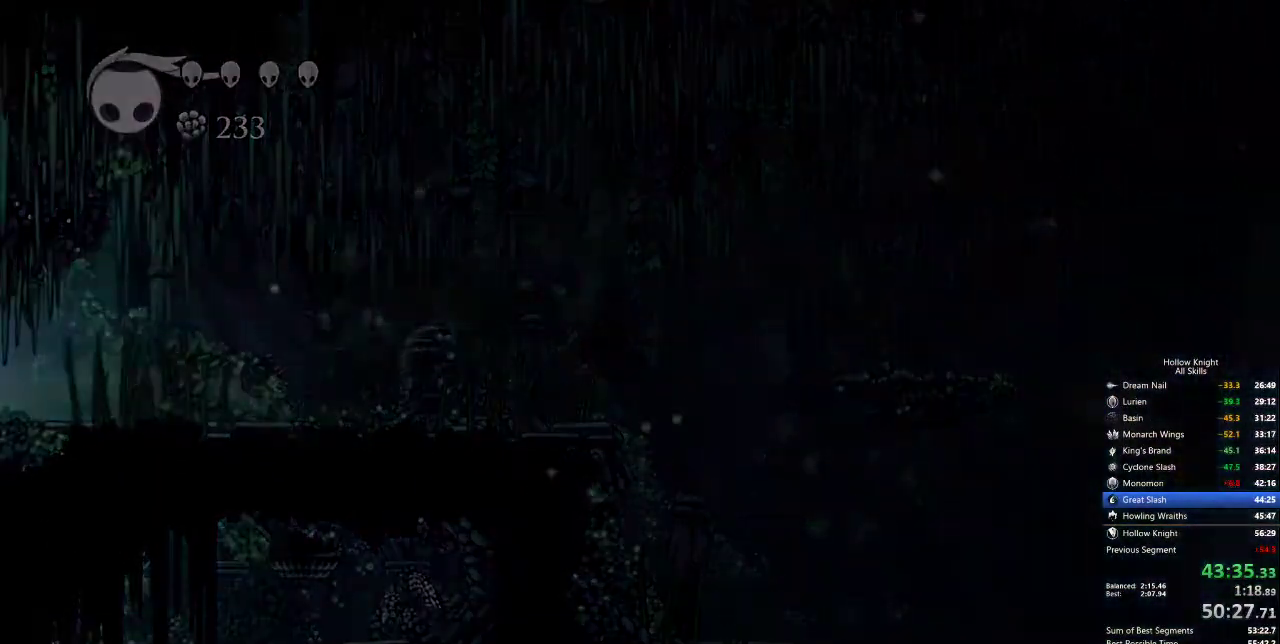
{"keys": ["left"], "events": []}
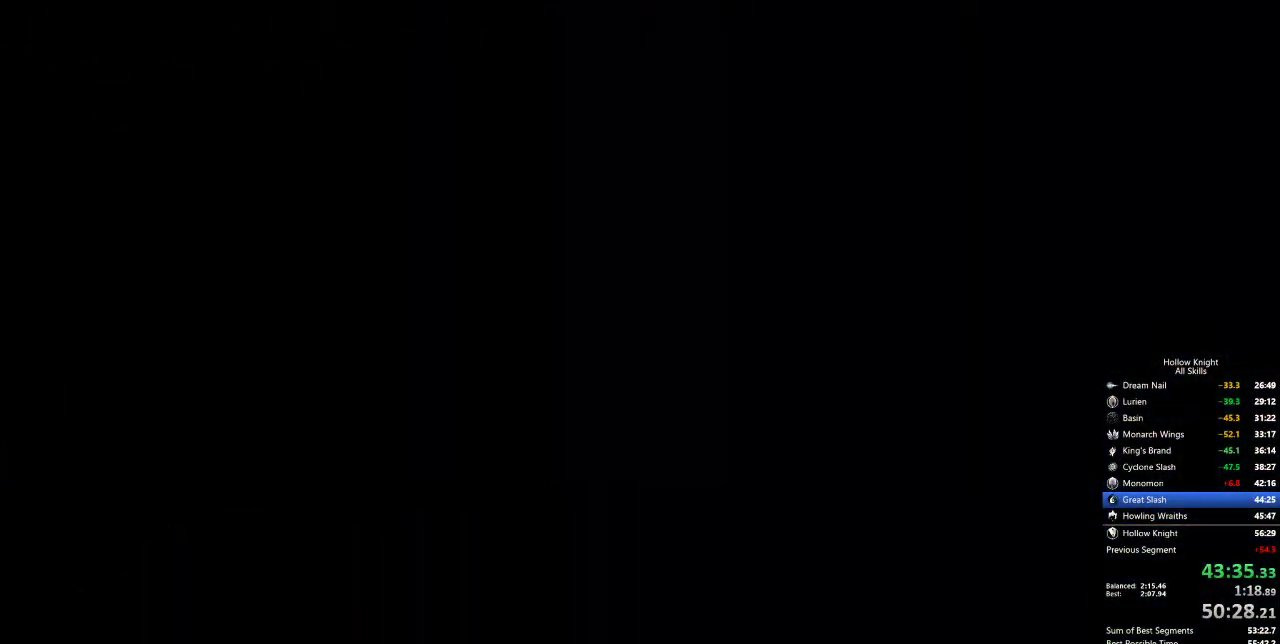
{"keys": ["left"], "events": []}
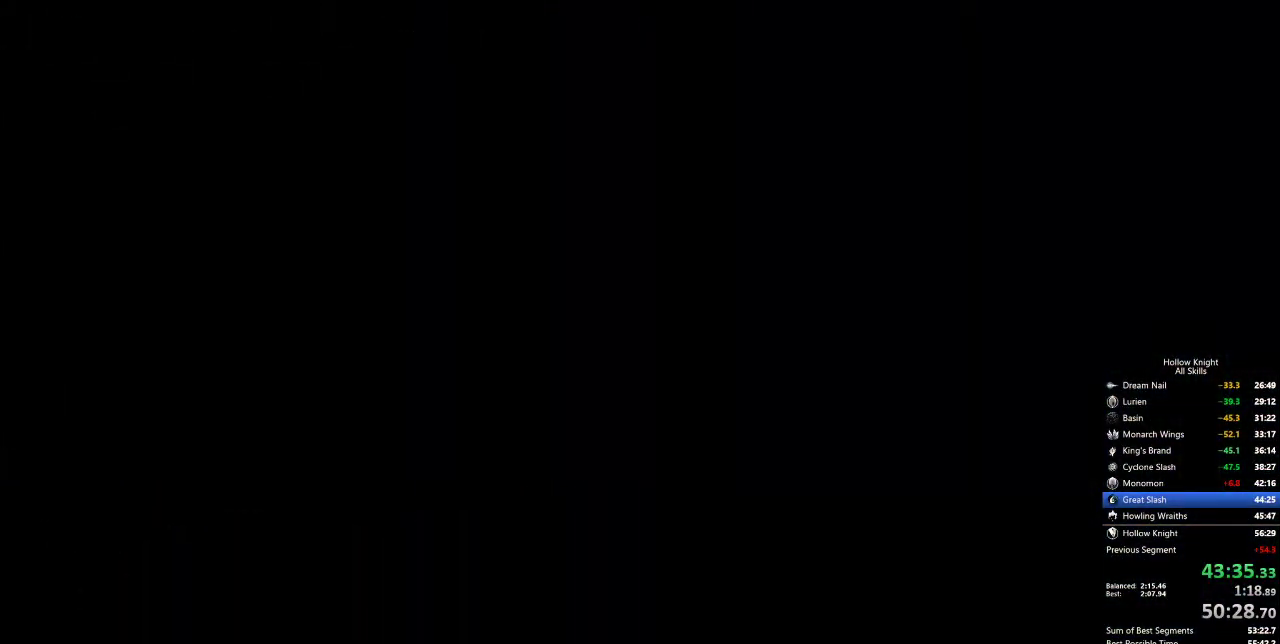
{"keys": ["left"], "events": []}
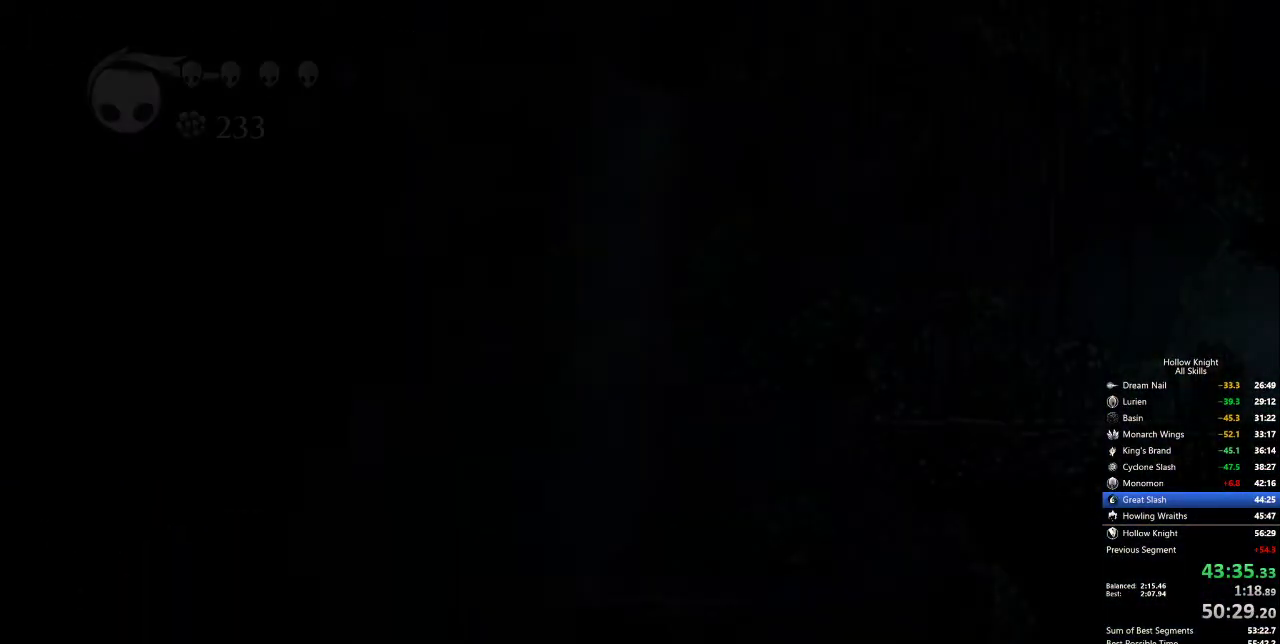
{"keys": ["left"], "events": []}
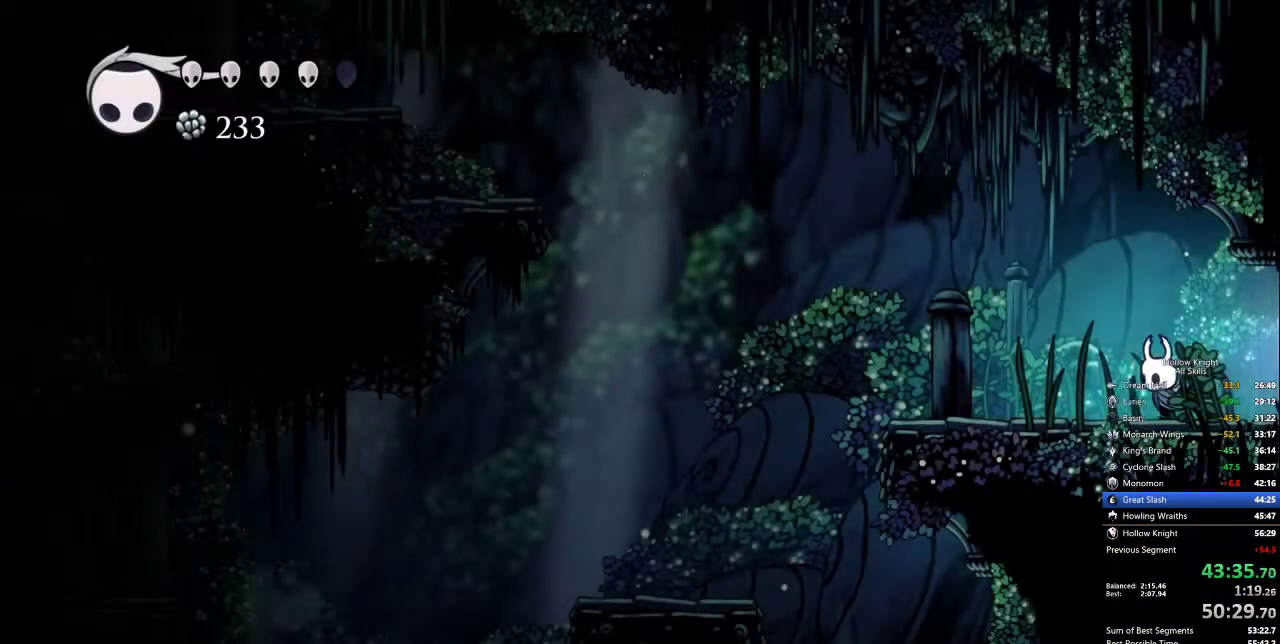
{"keys": ["right"], "events": [[84, "dash", "down"], [167, "dash", "up"], [400, "left", "up"], [500, "right", "down"]]}
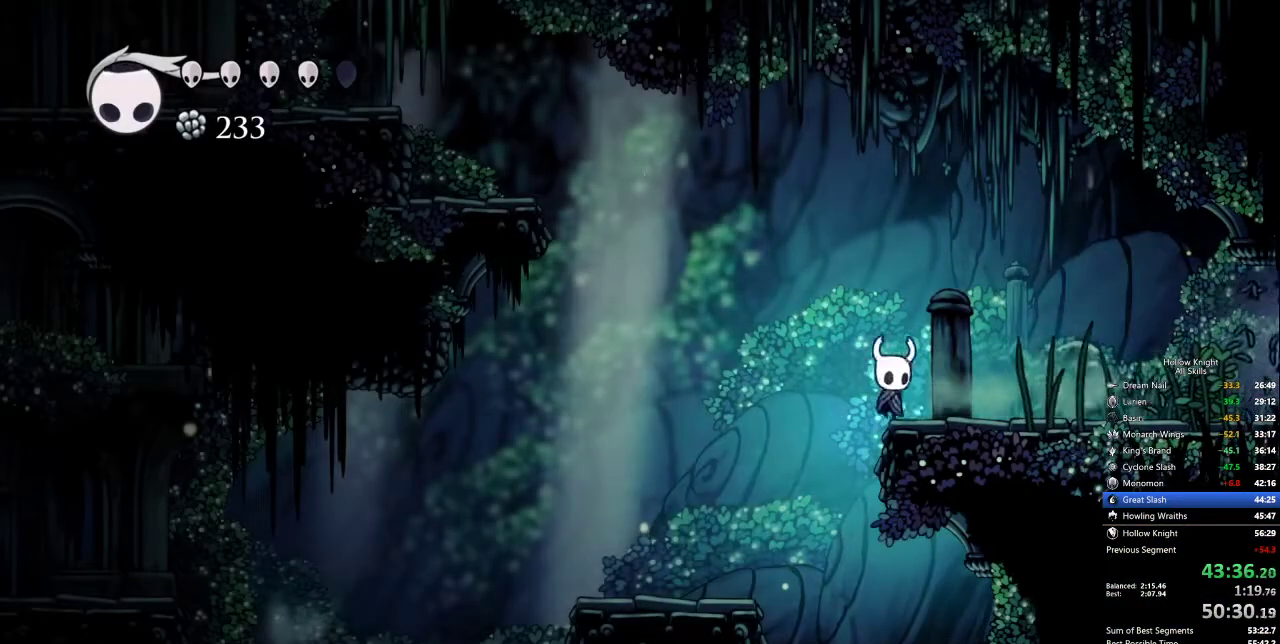
{"keys": ["left"], "events": [[184, "right", "up"], [234, "left", "down"]]}
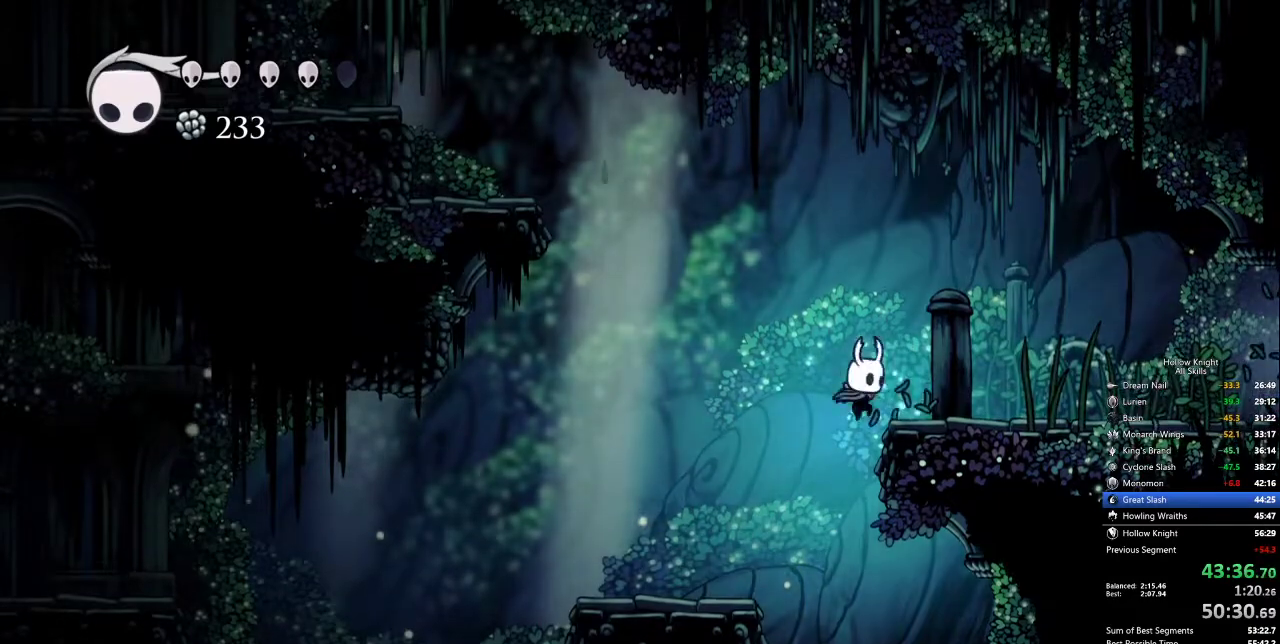
{"keys": ["right"], "events": [[17, "left", "up"], [17, "right", "down"], [150, "cdash", "down"], [484, "cdash", "up"]]}
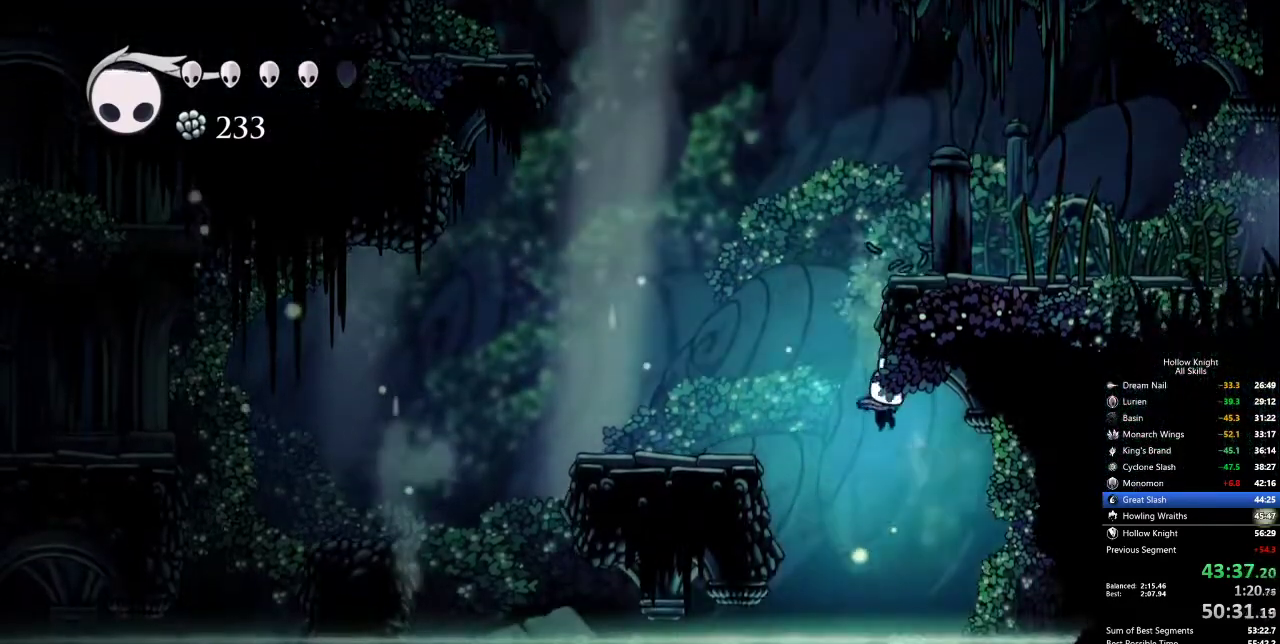
{"keys": ["jump"], "events": [[67, "right", "up"], [117, "left", "down"], [350, "jump", "down"], [350, "left", "up"]]}
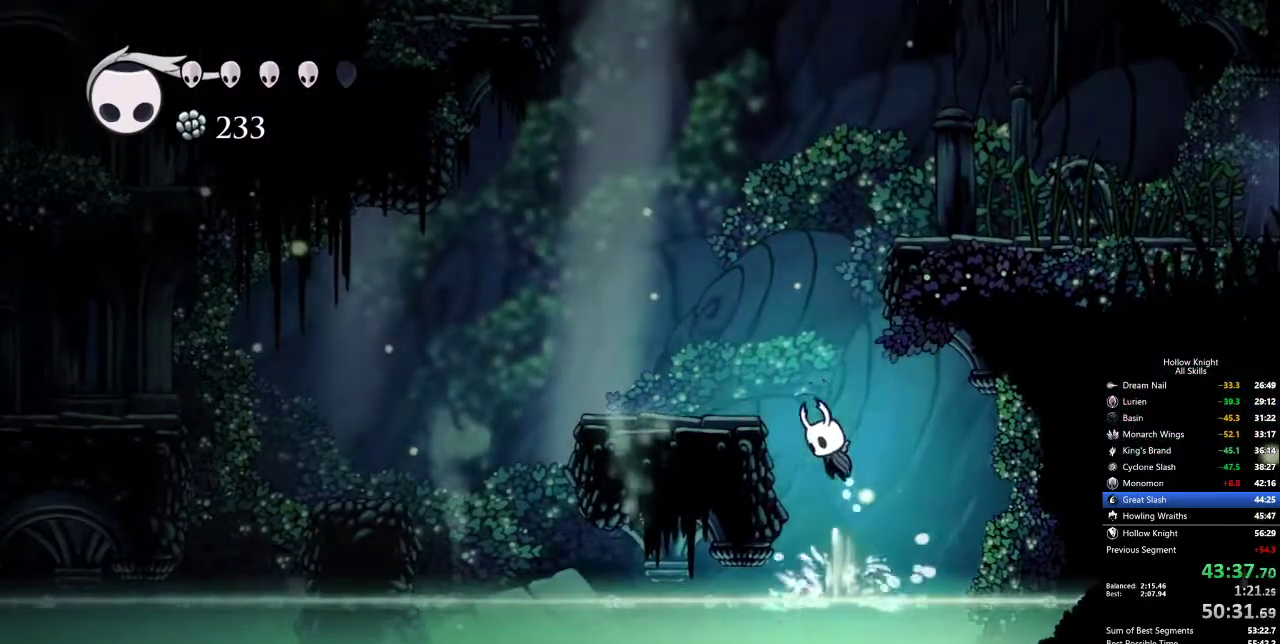
{"keys": ["jump", "right"], "events": [[134, "jump", "up"], [184, "jump", "down"], [417, "right", "down"]]}
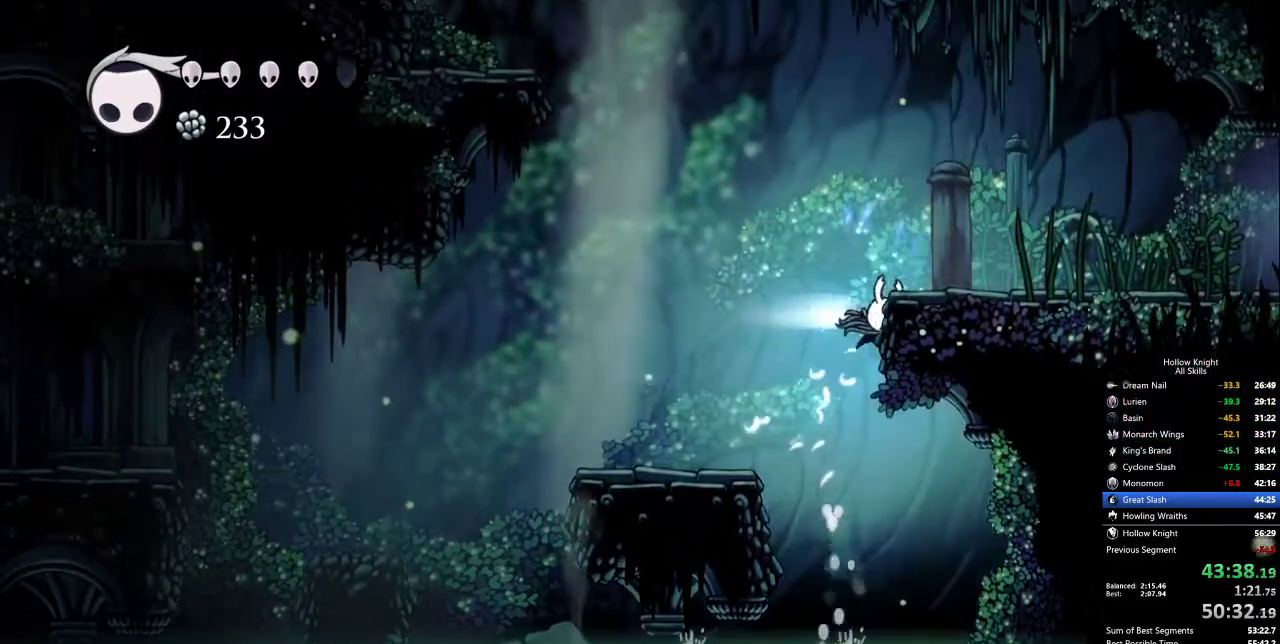
{"keys": ["cdash", "right"], "events": [[17, "dash", "down"], [17, "jump", "up"], [150, "dash", "up"], [300, "cdash", "down"]]}
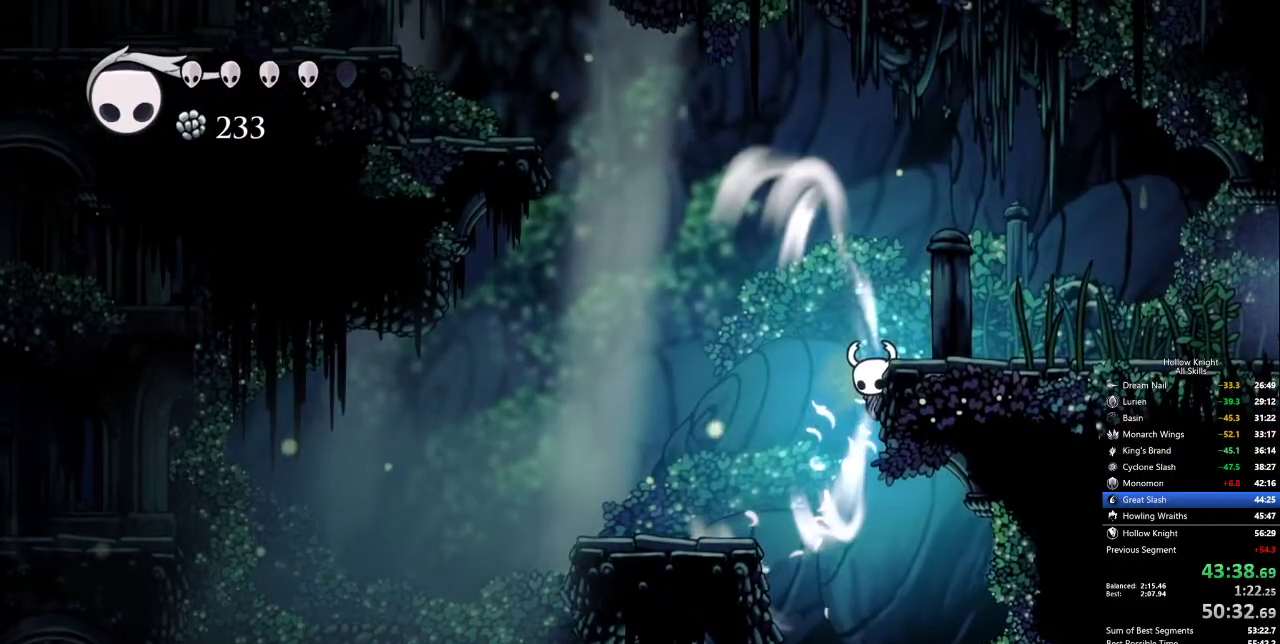
{"keys": ["cdash", "right"], "events": []}
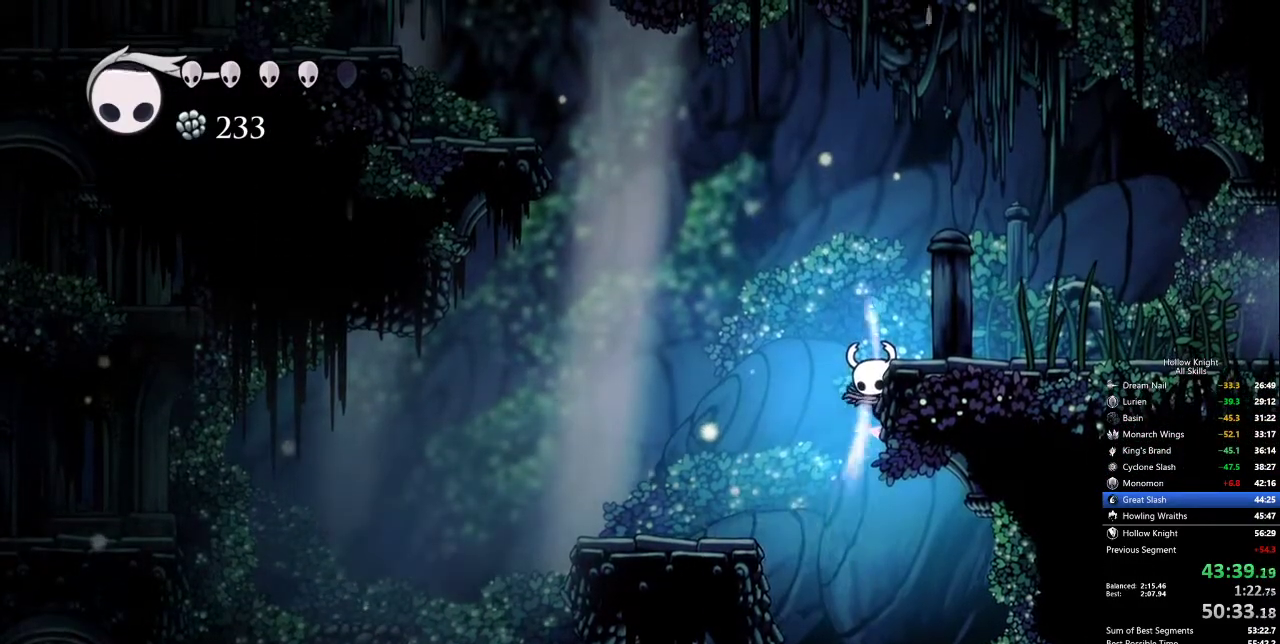
{"keys": [], "events": [[184, "cdash", "up"], [234, "right", "up"]]}